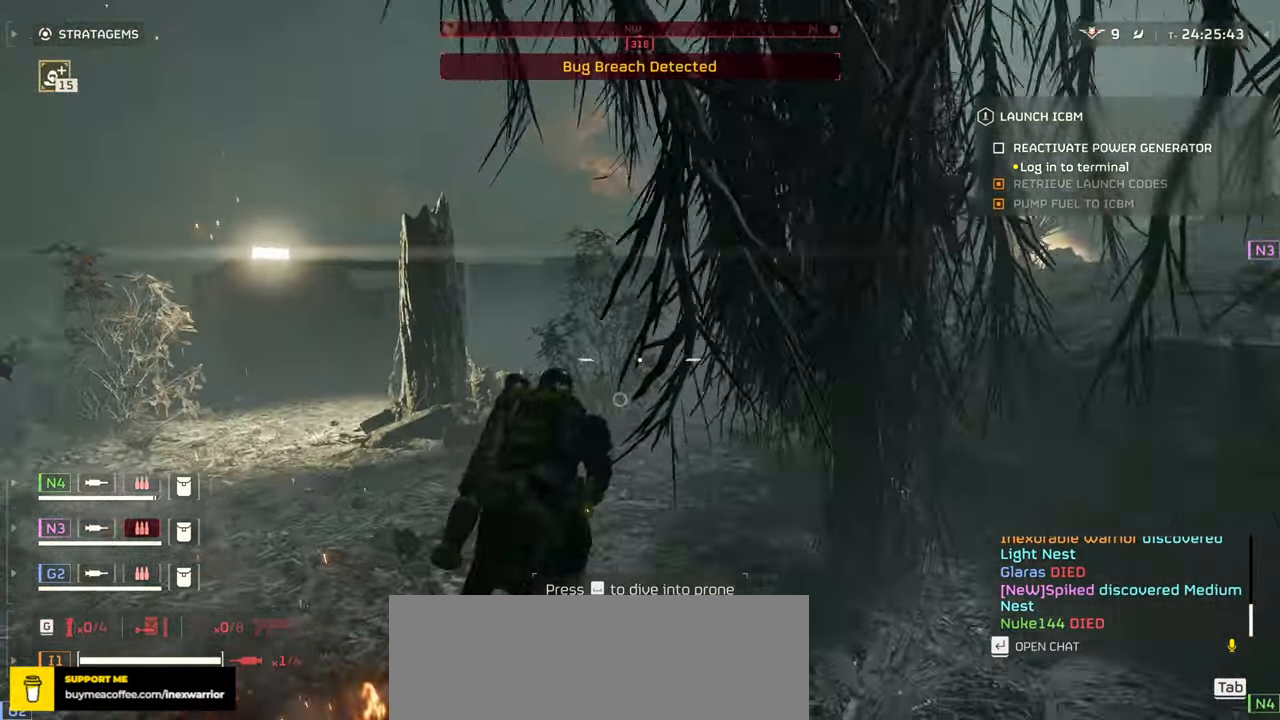
Gameplay with keyboard and mouse; each line is a JSON object with the keys and mouse buttons held at the frame after it. "events" lists presses ("down") and releases ("up") of ".", "/", "0", "1", "2", "3", "4", "5", "6", "7", "8", "9", "a", "alt", "b", "c", "caps_lock", "comma", "ctrl", "d", "e", "f", "g", "h", "i", "j", "k", "l", "m", "n", "o", "p", "q", "r", "s", "semicolon", "shift", "space", "super", "t", "tab", "tilde", "u", "v", "w", "x", "y", "z", "mouse_left", "mouse_wheel", "mouse_right", "mouse_mb4" and "mouse_mb5" between this image and that frame as [ms after this image, input, new state], when the widget could be followed in between. "mouse_left", "mouse_wheel", "mouse_right", "mouse_mb4", "mouse_mb5" = the "left", "wheel", "right", "mb4", "mb5" buttons of the "mouse" list. No other keys are recorded. "wheel" means that the mouse wheel is clicked or scrolled. Mouse movement is not recorded.
{"keys": ["shift", "w"], "mouse": [], "events": [[500, "shift", "down"]]}
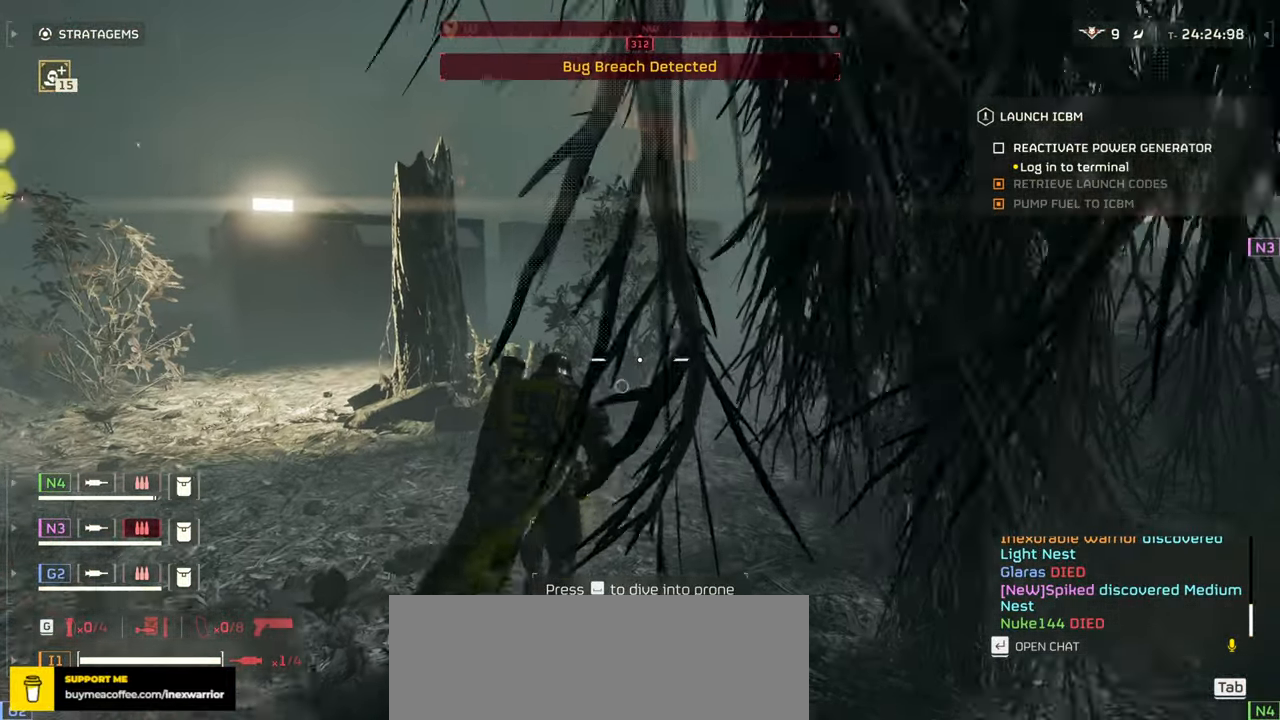
{"keys": ["w"], "mouse": [], "events": [[117, "shift", "up"]]}
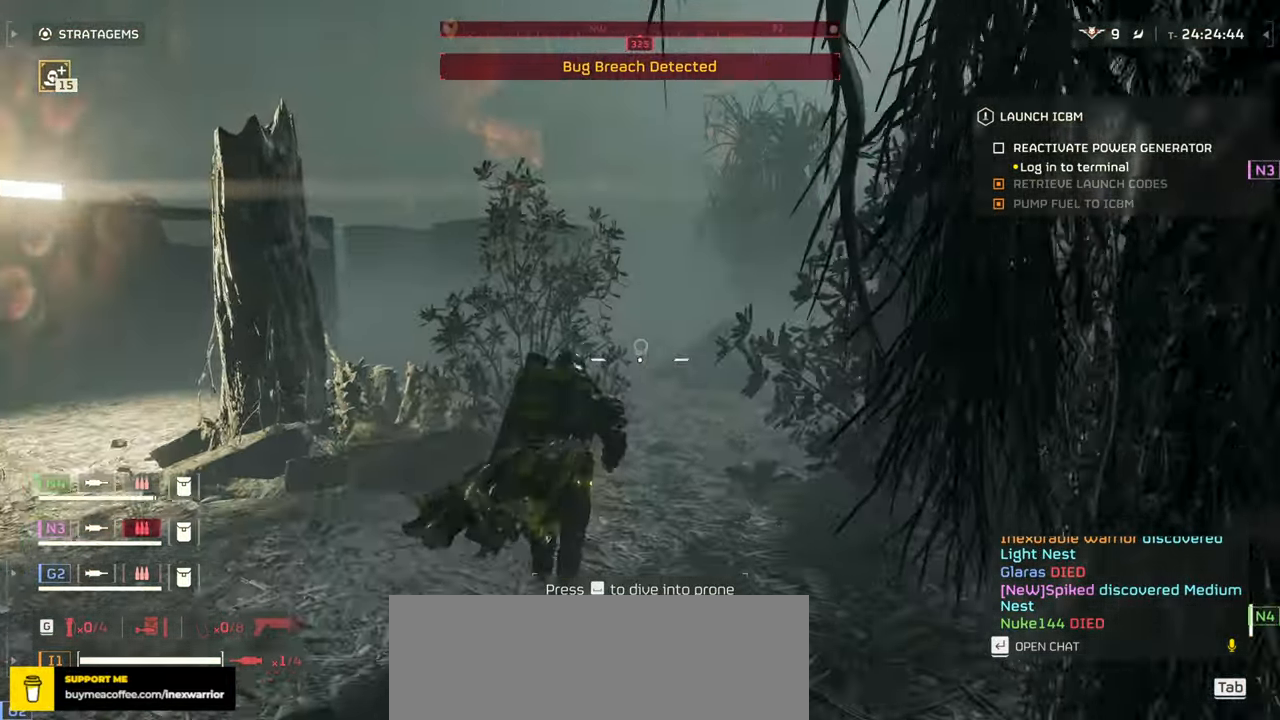
{"keys": ["w"], "mouse": [], "events": []}
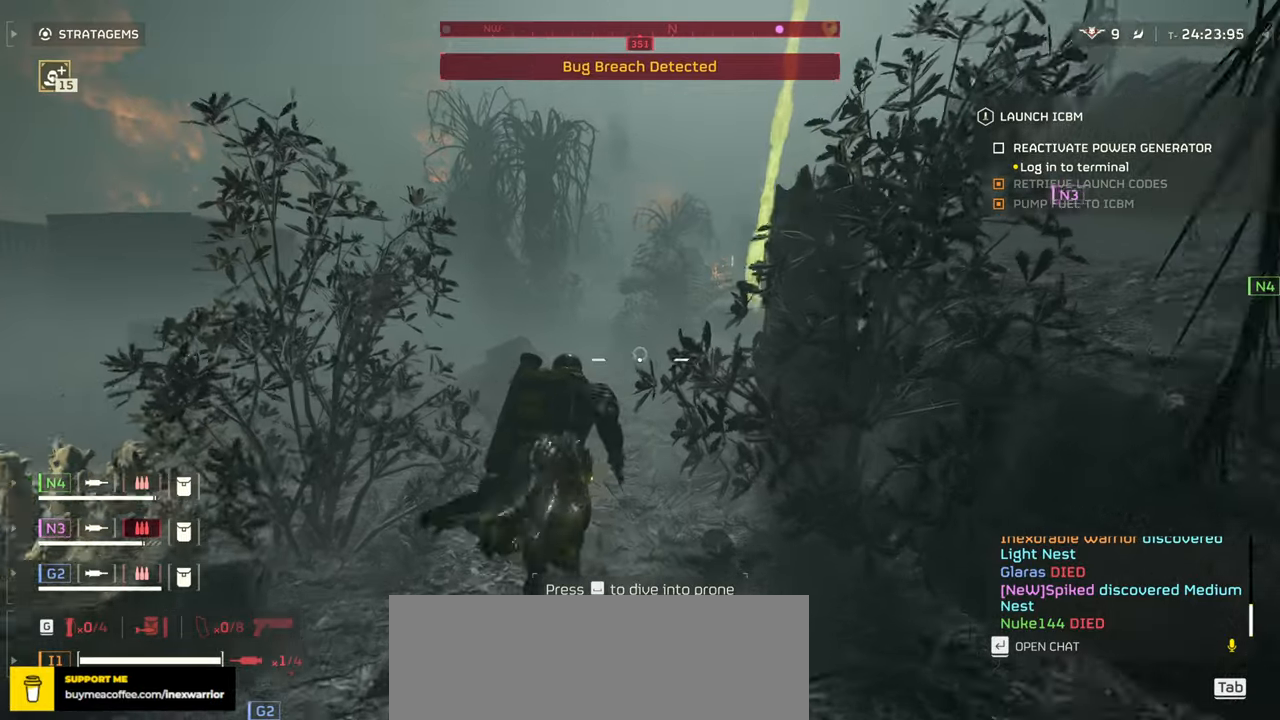
{"keys": ["w"], "mouse": [], "events": []}
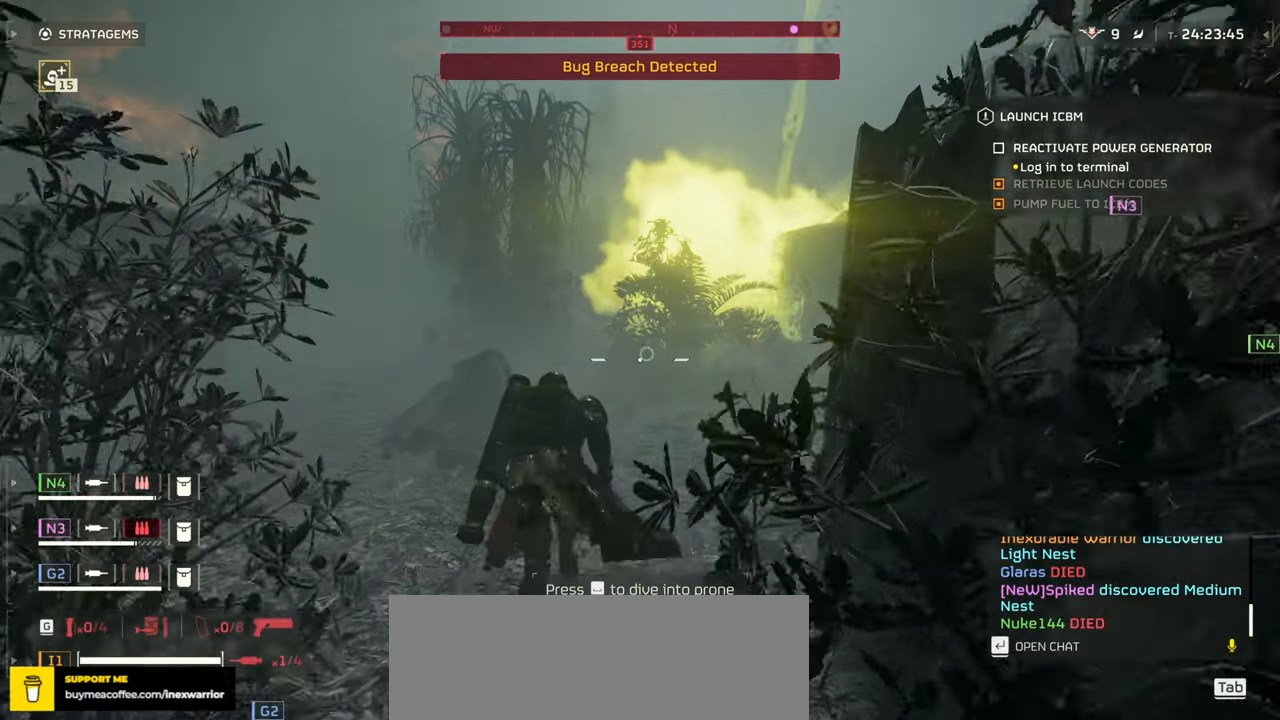
{"keys": ["w"], "mouse": [], "events": []}
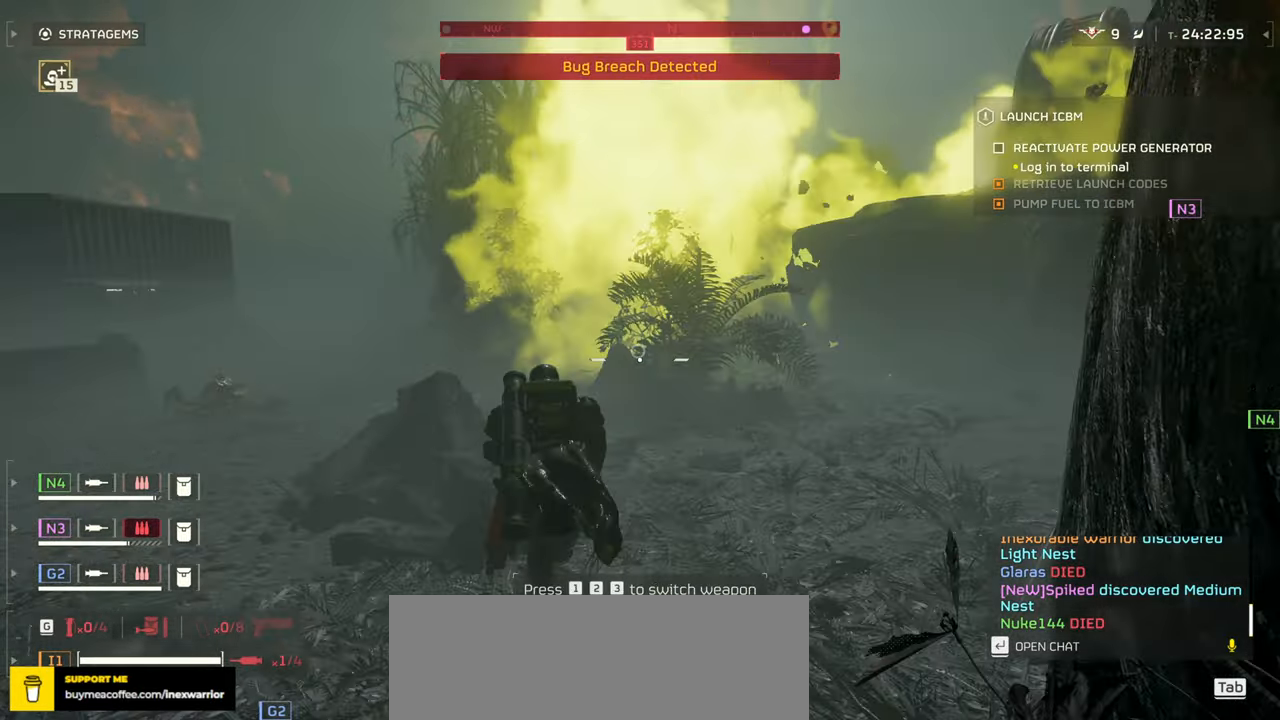
{"keys": ["a", "w"], "mouse": [], "events": [[500, "a", "down"]]}
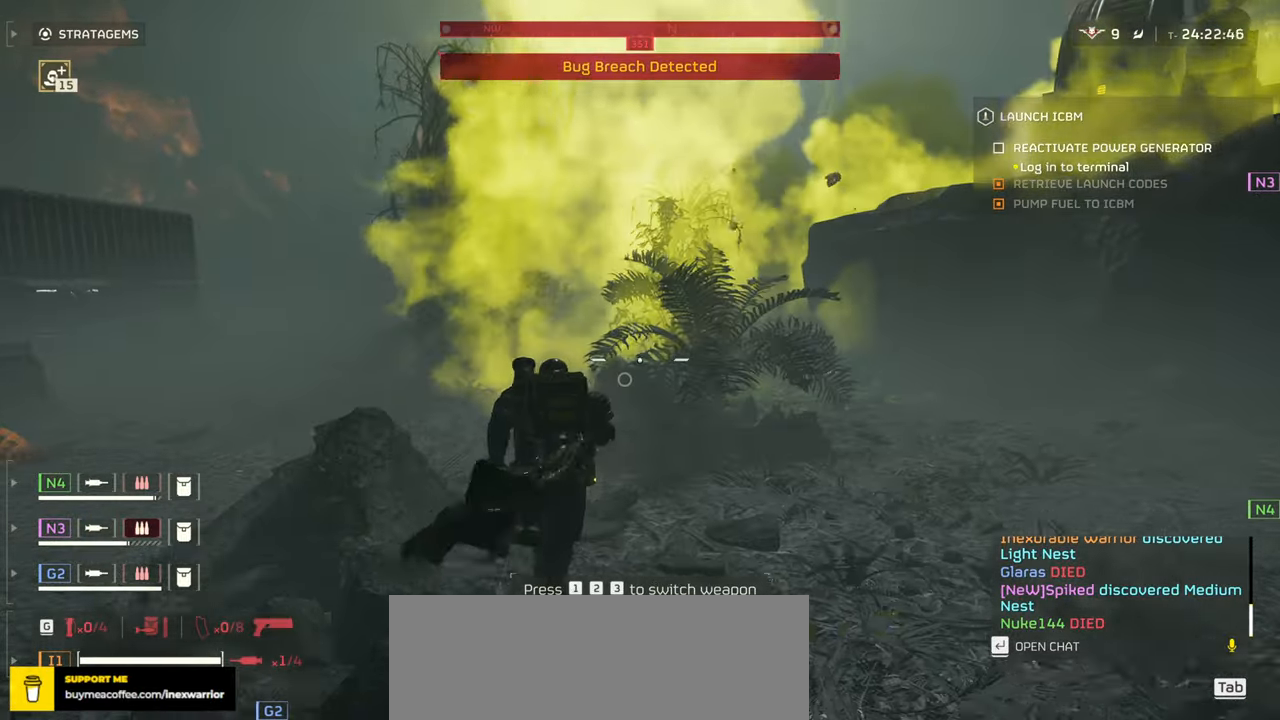
{"keys": ["d", "w"], "mouse": [], "events": [[150, "a", "up"], [433, "d", "down"]]}
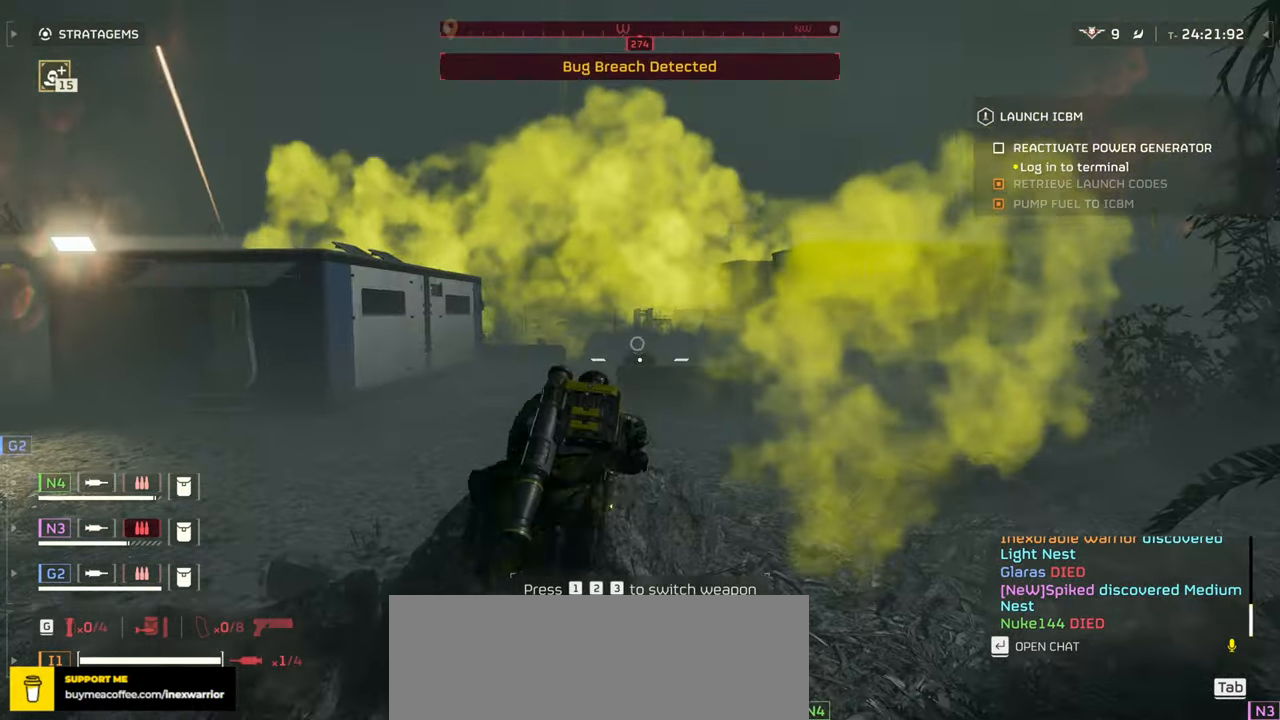
{"keys": ["w"], "mouse": [], "events": [[450, "d", "up"]]}
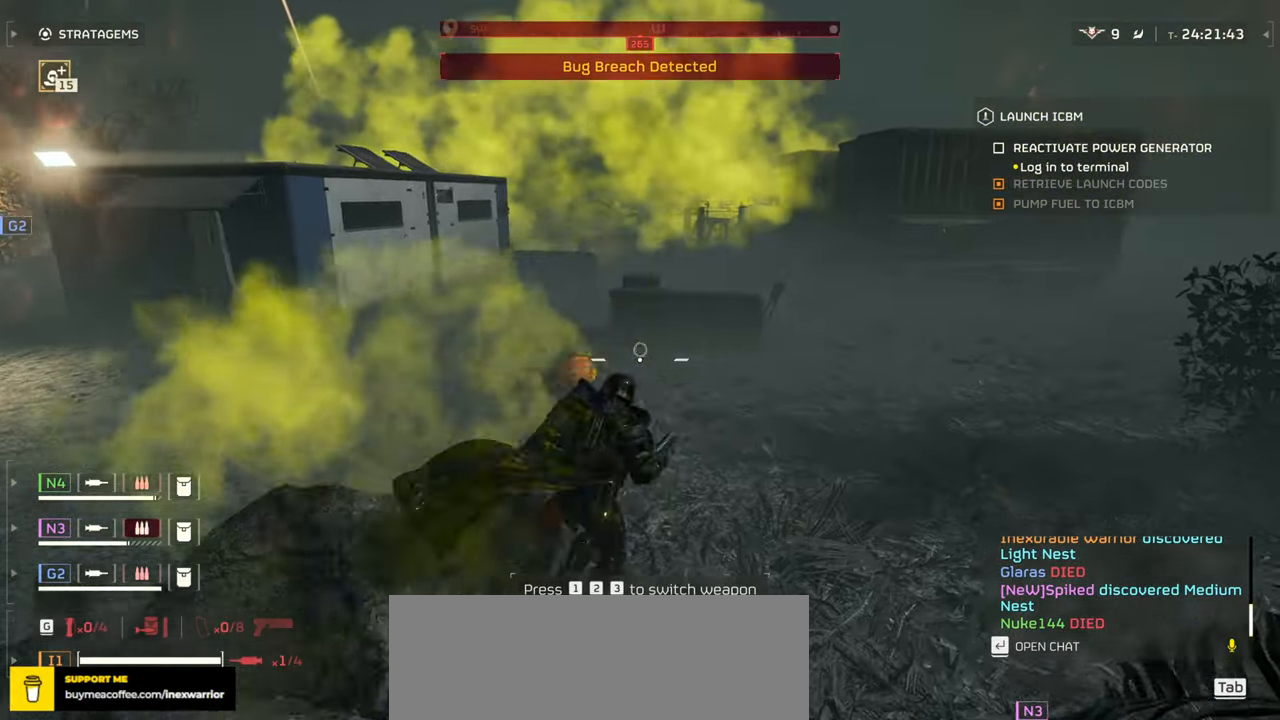
{"keys": ["w"], "mouse": [], "events": []}
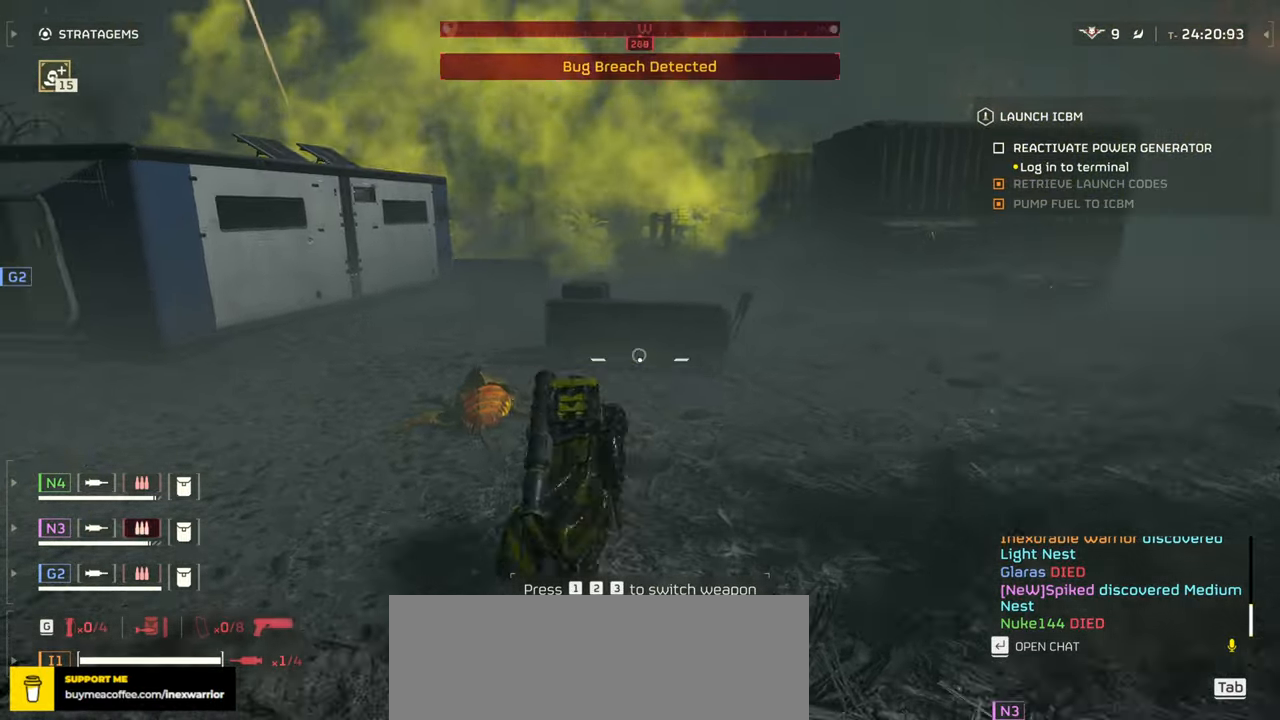
{"keys": ["s"], "mouse": [], "events": [[33, "d", "down"], [133, "w", "up"], [317, "s", "down"], [333, "d", "up"]]}
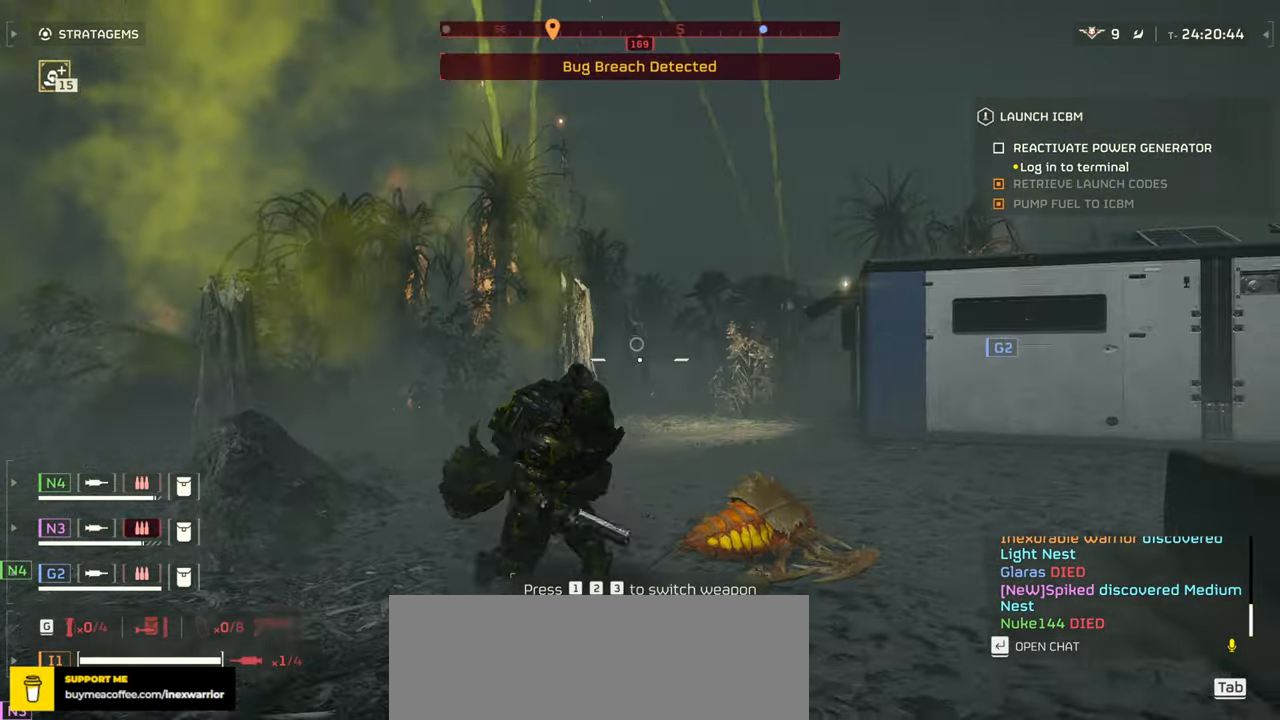
{"keys": ["d", "s"], "mouse": [], "events": [[350, "d", "down"]]}
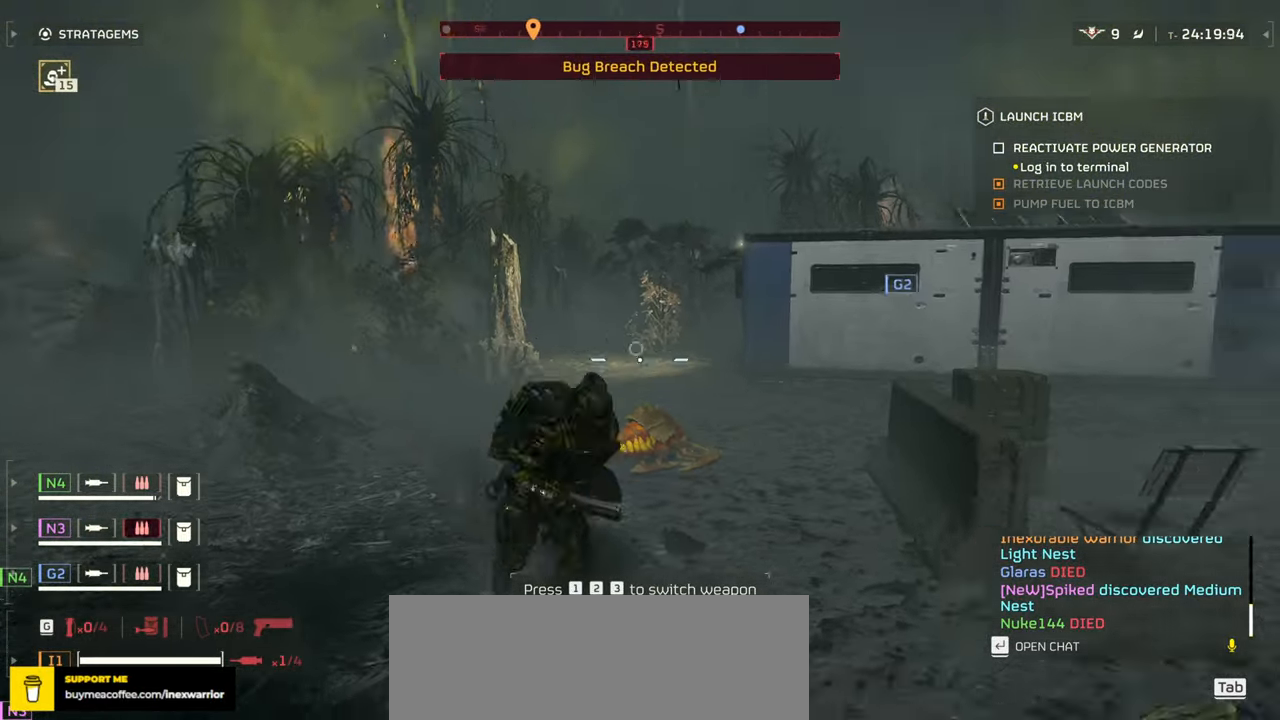
{"keys": ["d", "w"], "mouse": [], "events": [[67, "s", "up"], [183, "w", "down"]]}
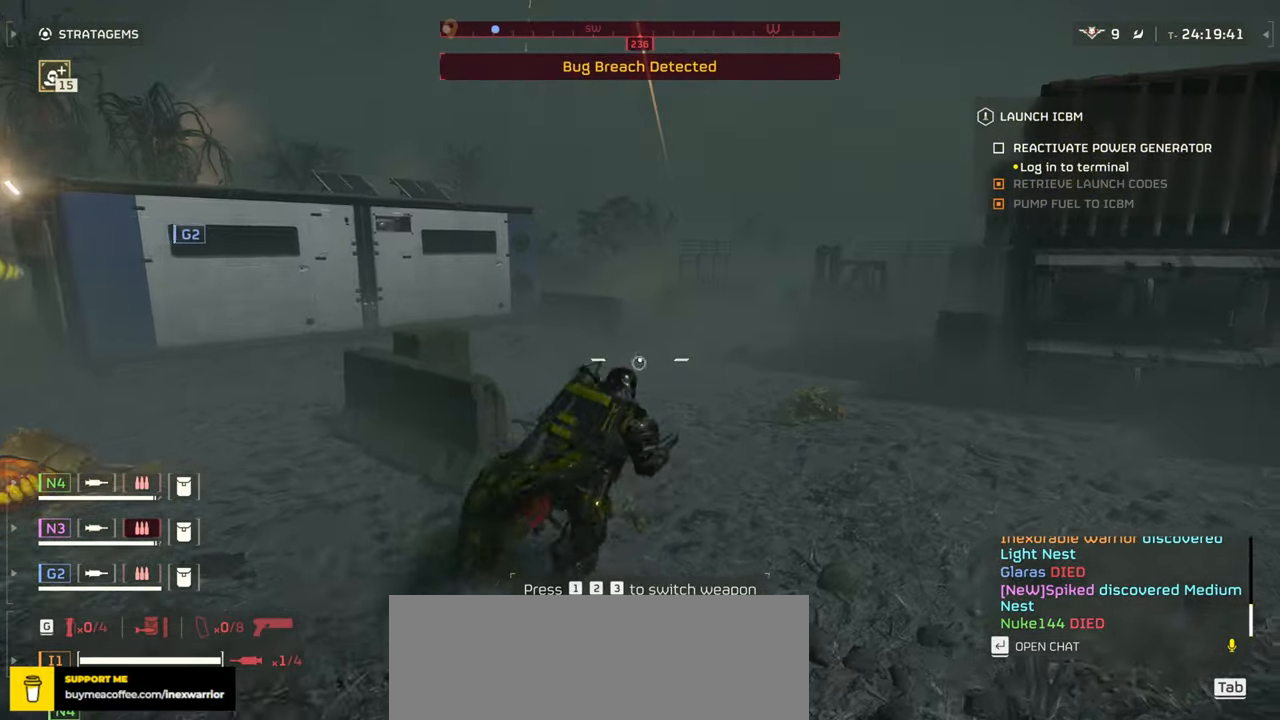
{"keys": ["tab", "w"], "mouse": [], "events": [[100, "d", "up"], [467, "tab", "down"]]}
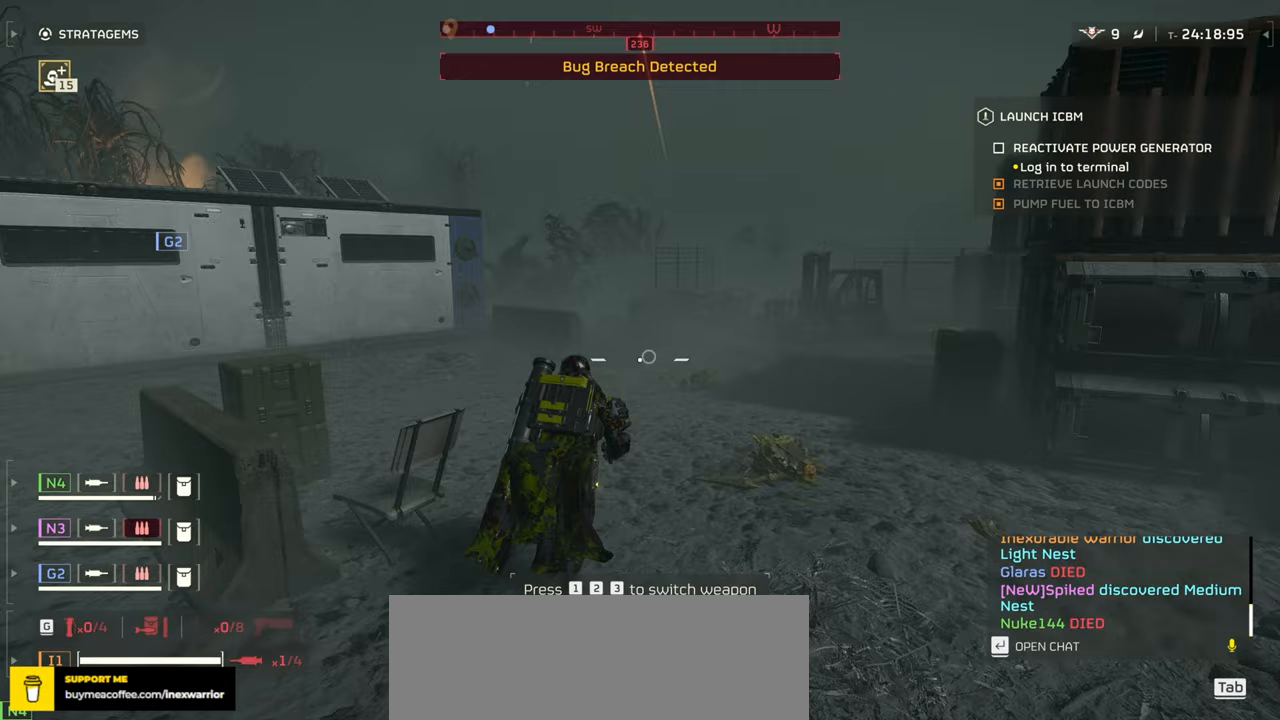
{"keys": ["tab", "w"], "mouse": [], "events": []}
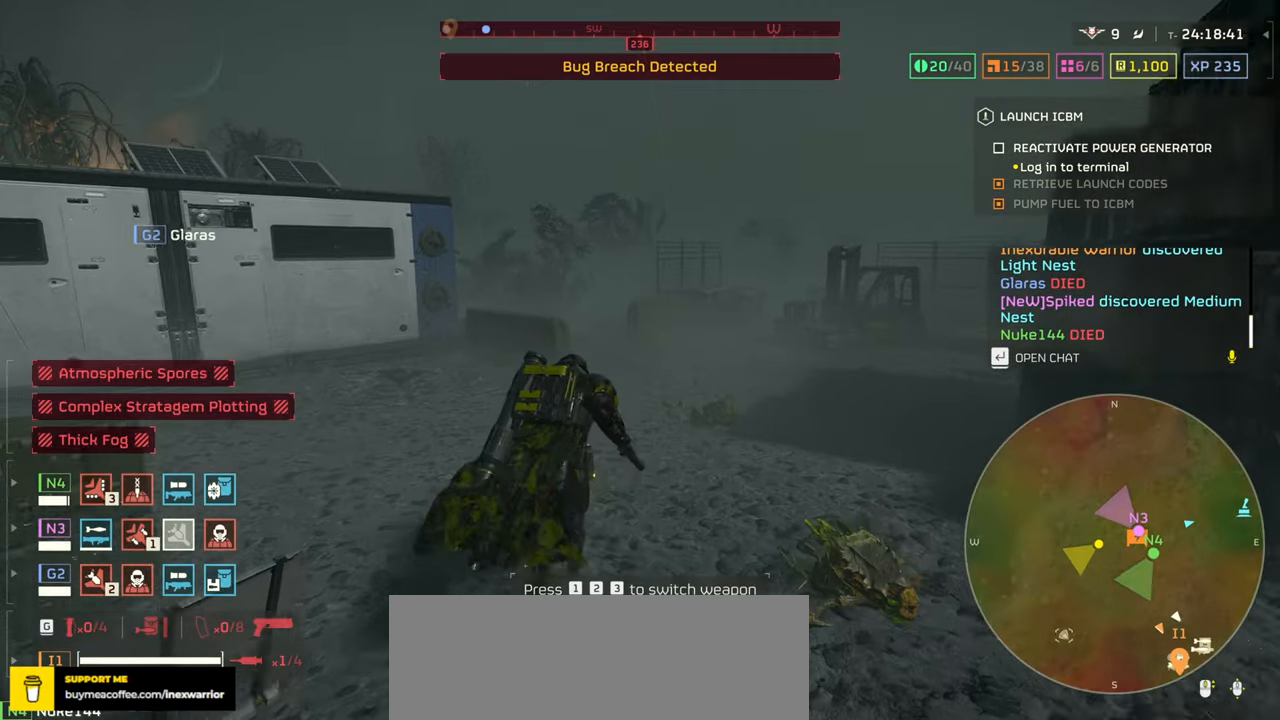
{"keys": ["d", "tab", "w"], "mouse": [], "events": [[450, "d", "down"]]}
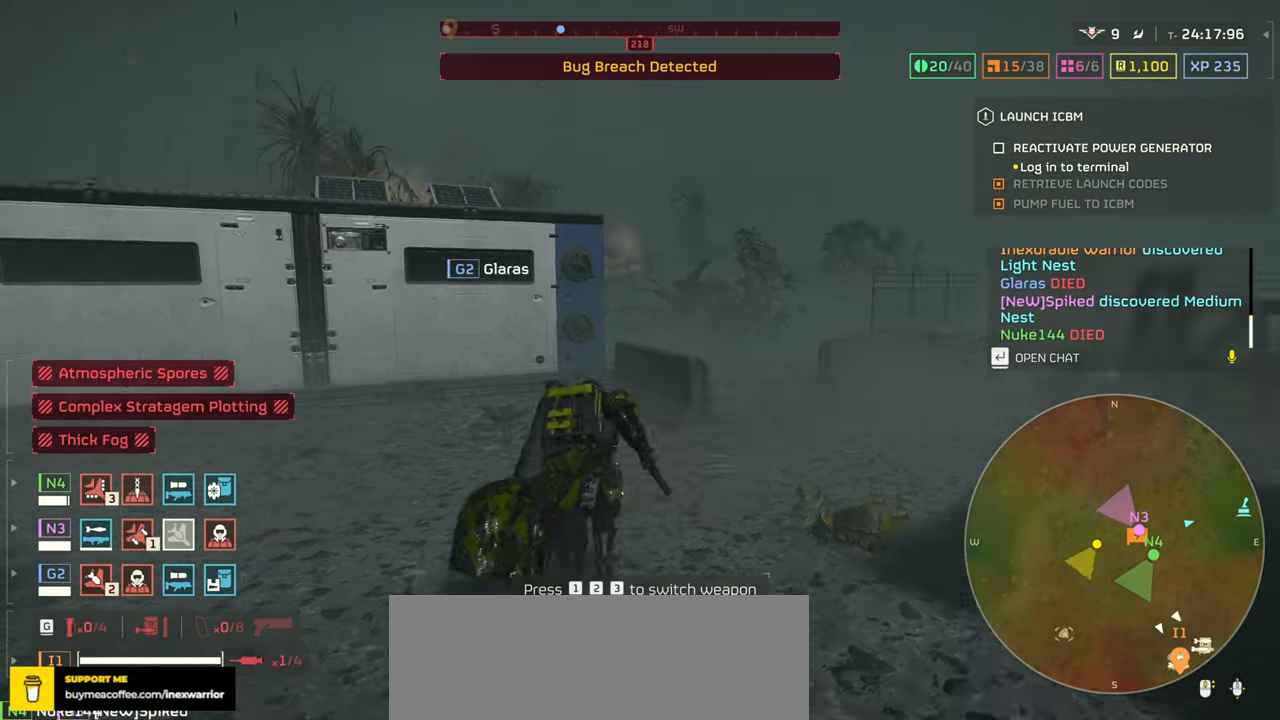
{"keys": ["d", "tab", "w"], "mouse": [], "events": []}
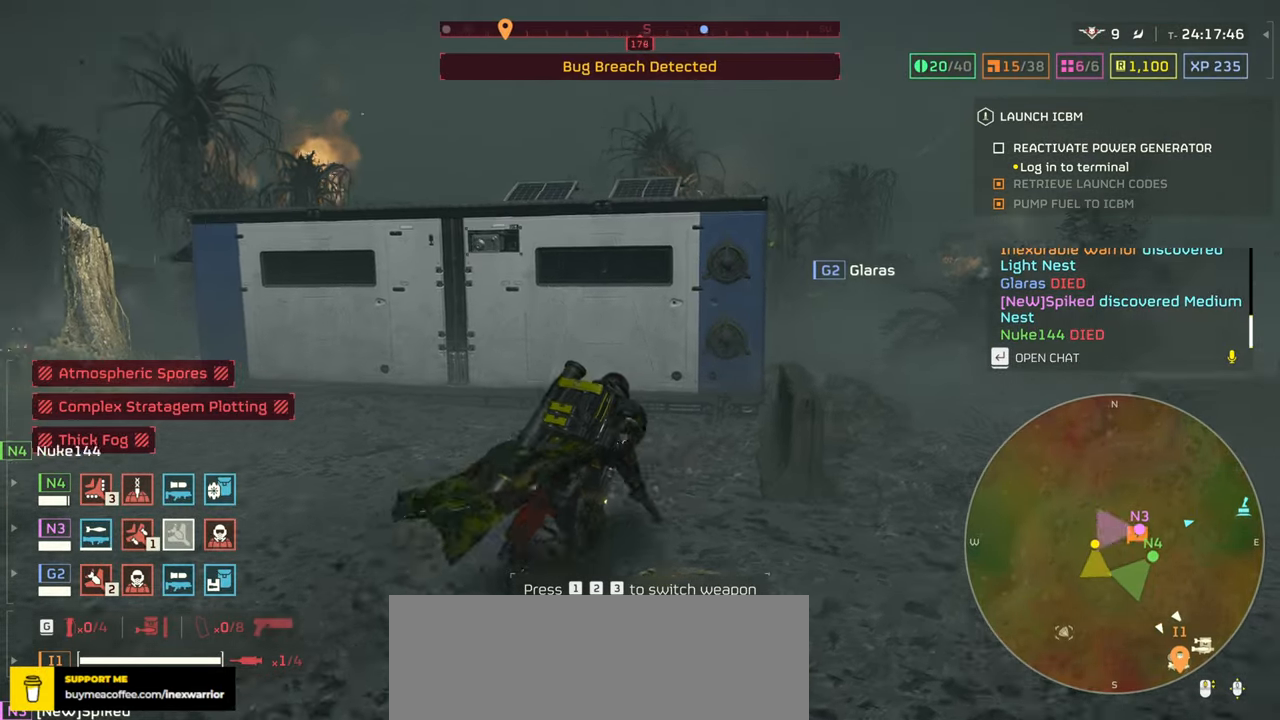
{"keys": ["d", "tab", "w"], "mouse": [], "events": []}
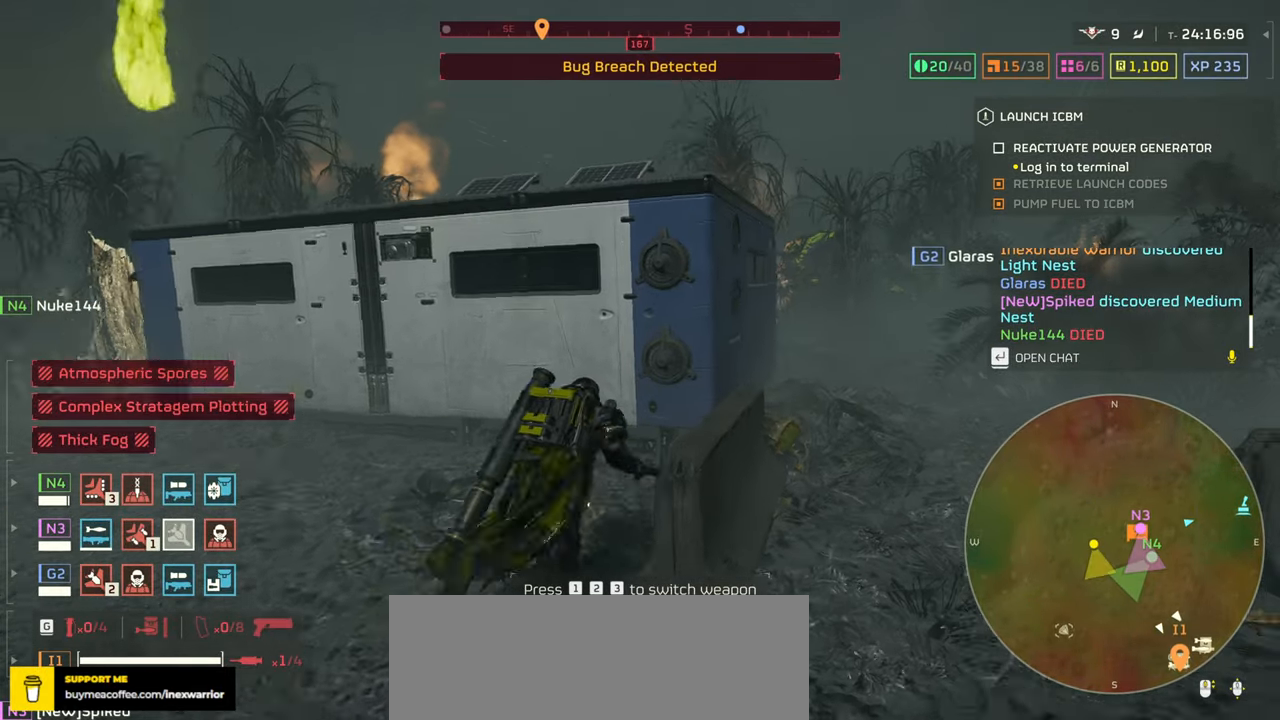
{"keys": ["d", "tab", "w"], "mouse": [], "events": []}
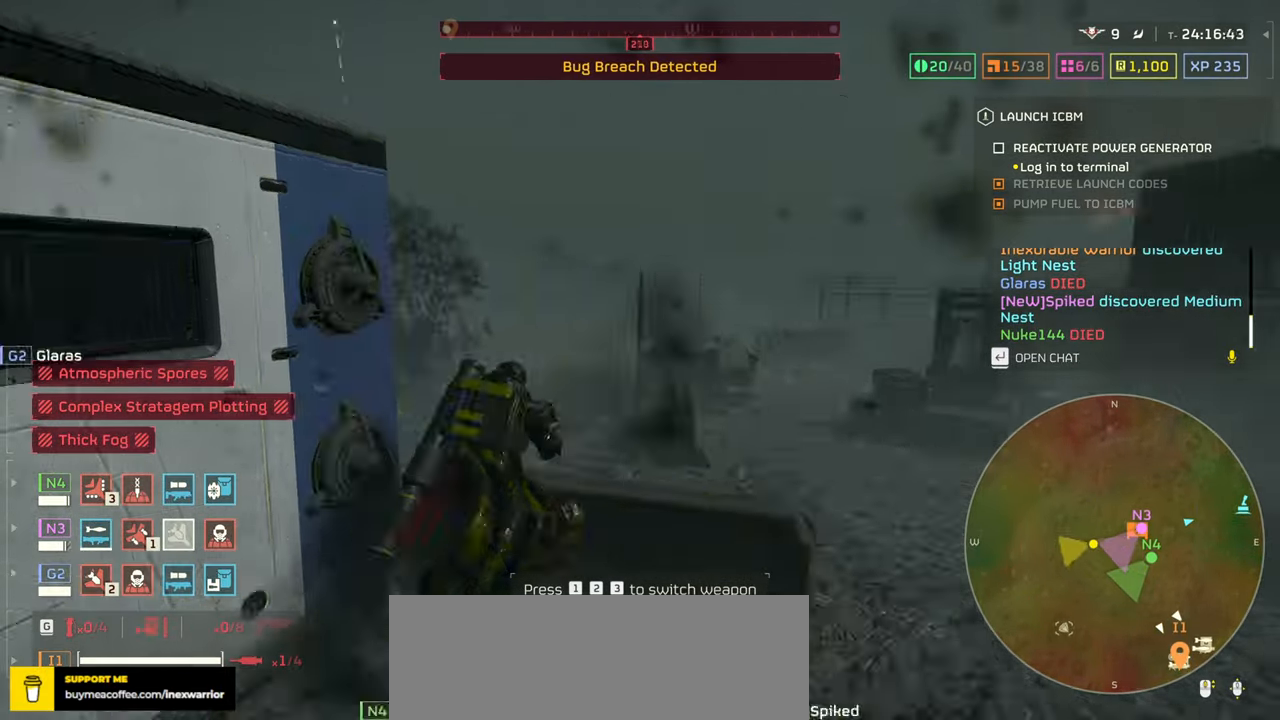
{"keys": ["tab", "w"], "mouse": [], "events": [[183, "d", "up"], [267, "d", "down"], [450, "d", "up"]]}
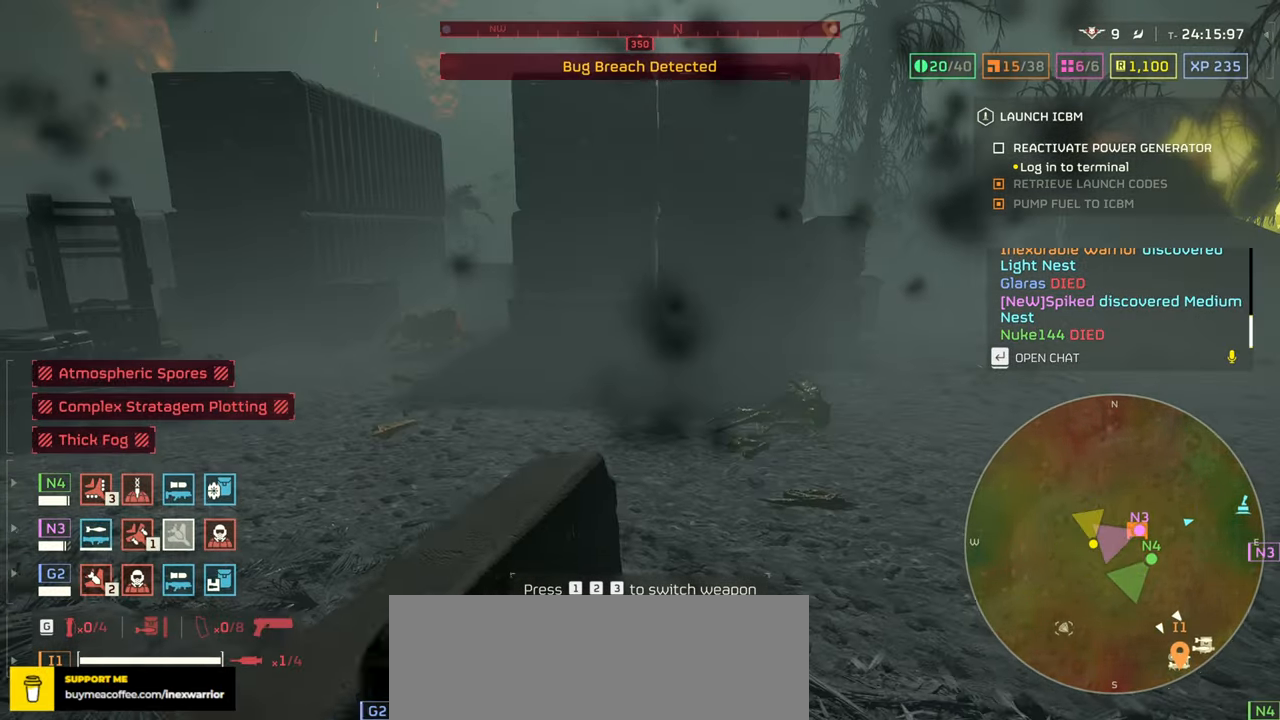
{"keys": ["w"], "mouse": [], "events": [[67, "tab", "up"]]}
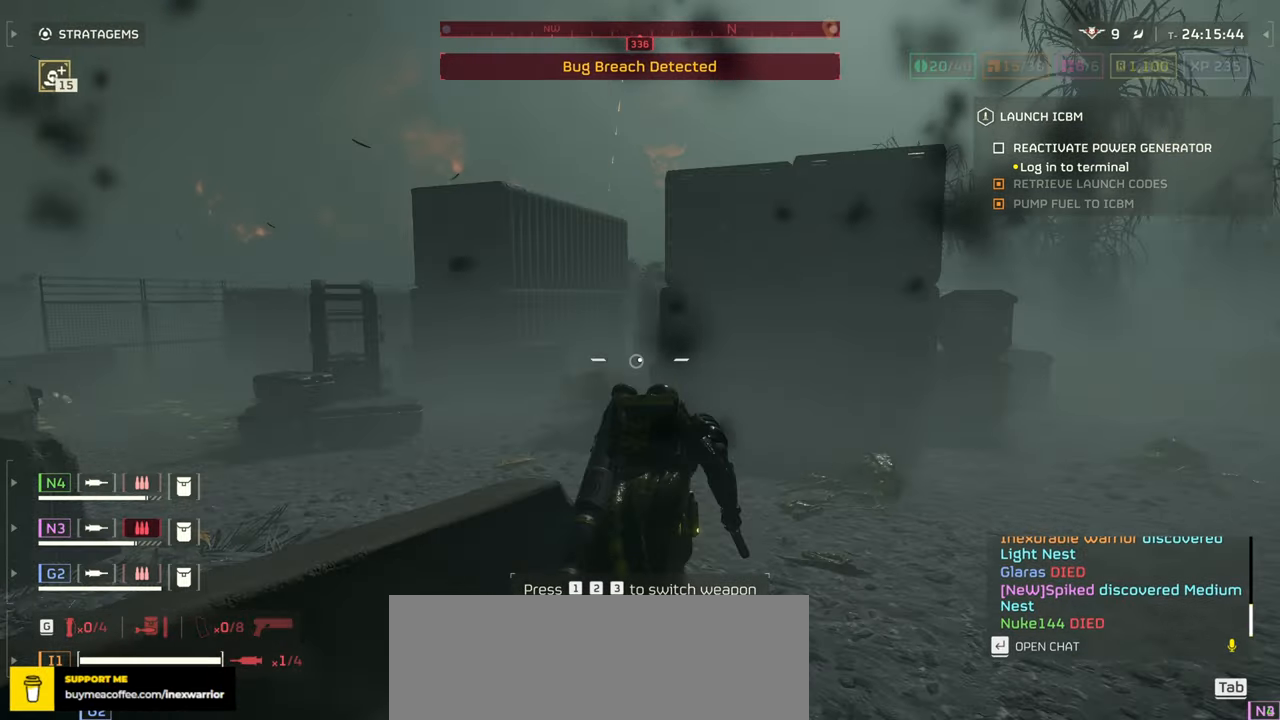
{"keys": ["d", "tab", "w"], "mouse": [], "events": [[50, "tab", "down"], [367, "d", "down"]]}
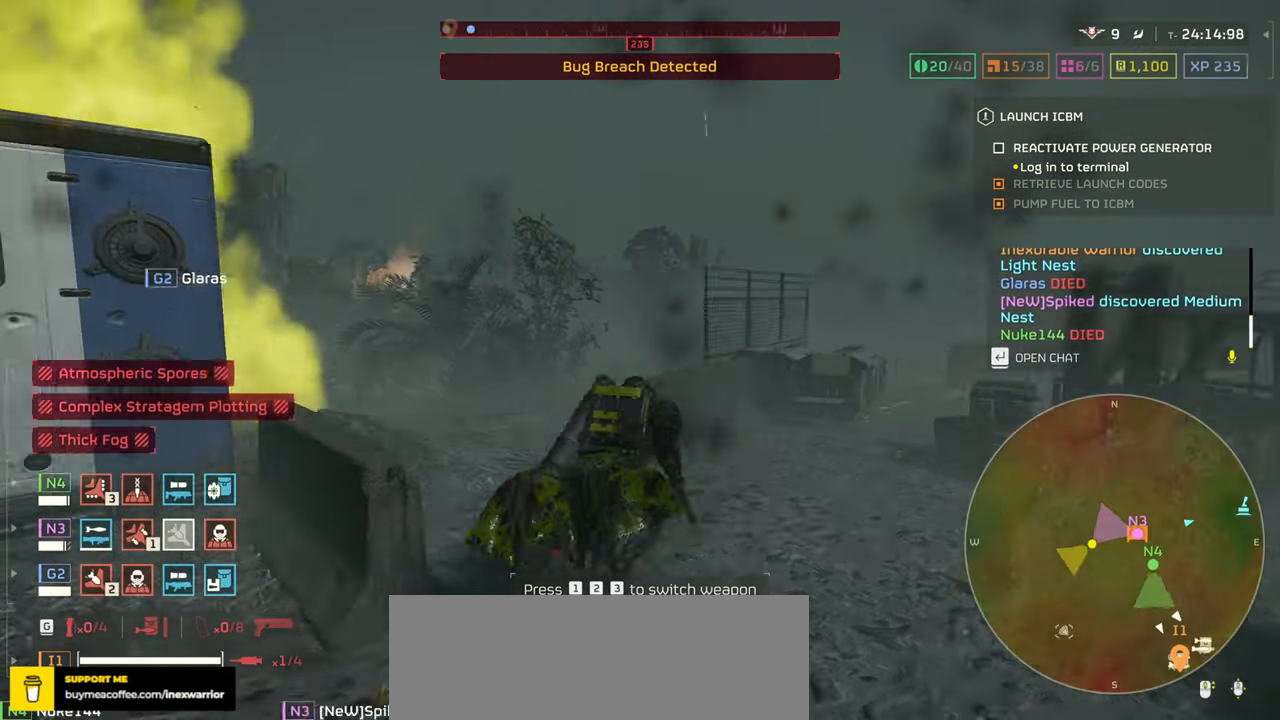
{"keys": ["tab", "w"], "mouse": [], "events": [[17, "d", "up"]]}
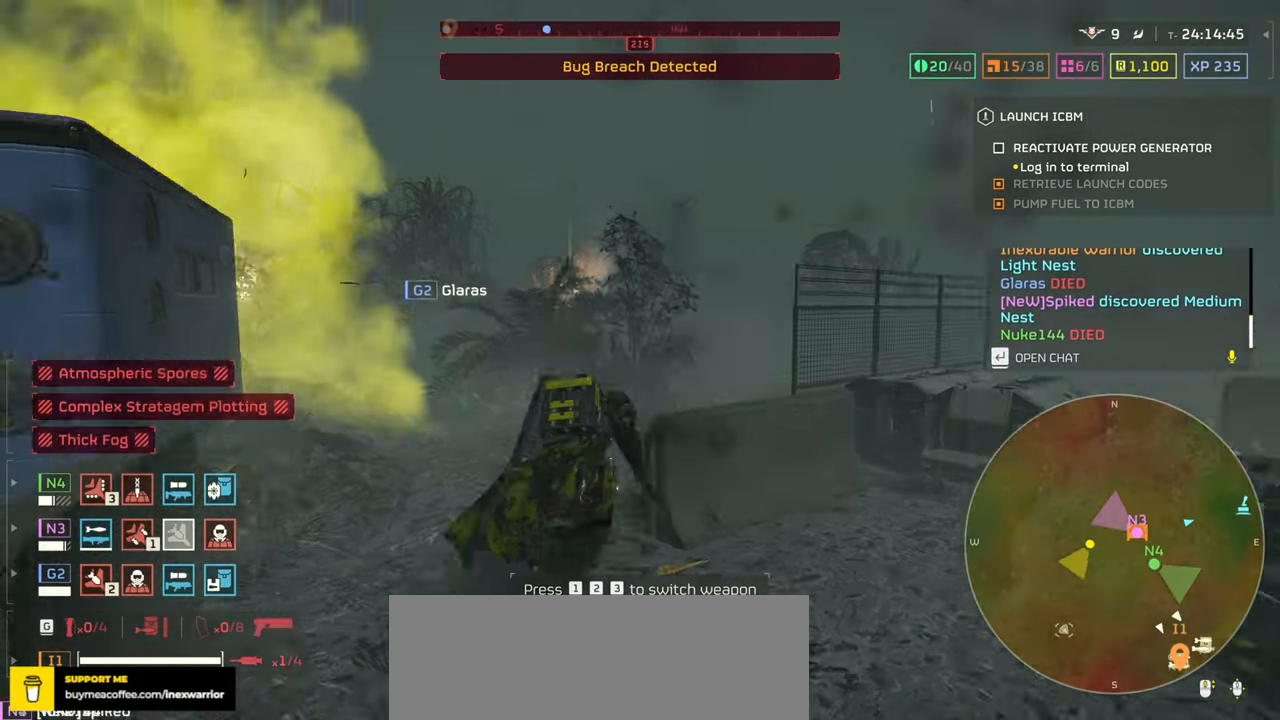
{"keys": ["tab", "w"], "mouse": [], "events": []}
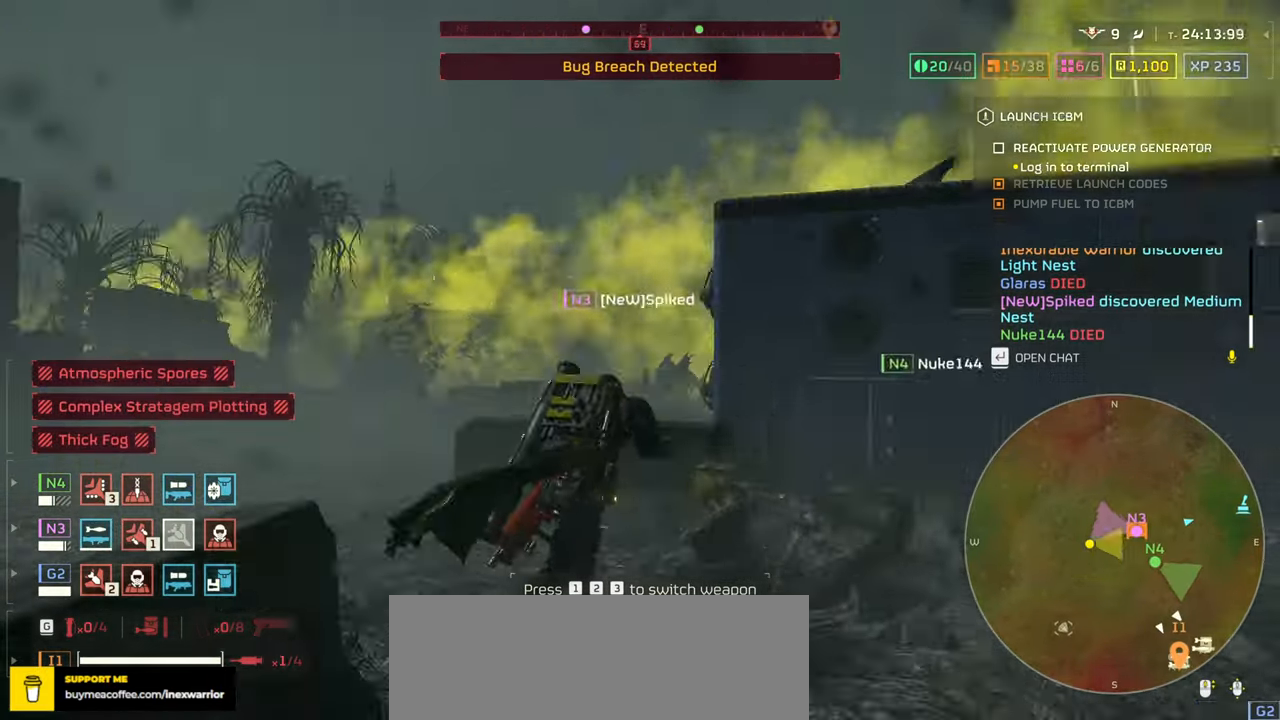
{"keys": ["w"], "mouse": [], "events": [[233, "tab", "up"]]}
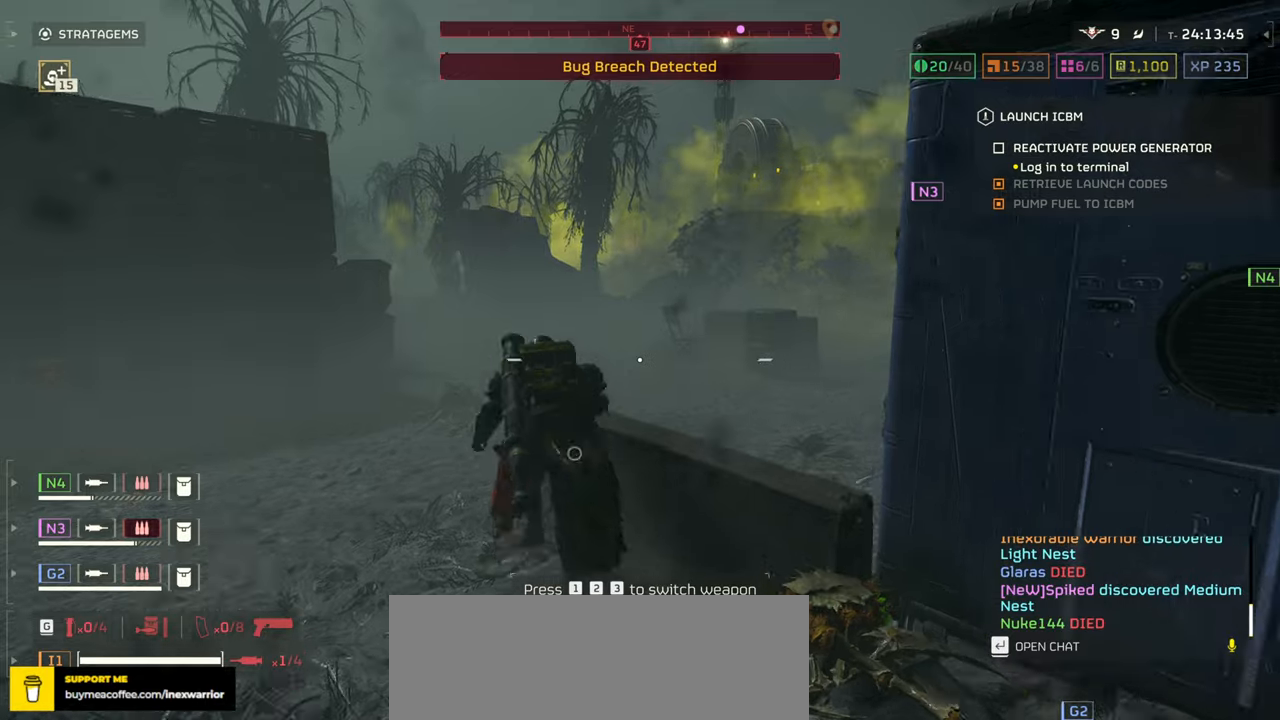
{"keys": ["w"], "mouse": [], "events": [[33, "a", "down"], [500, "a", "up"]]}
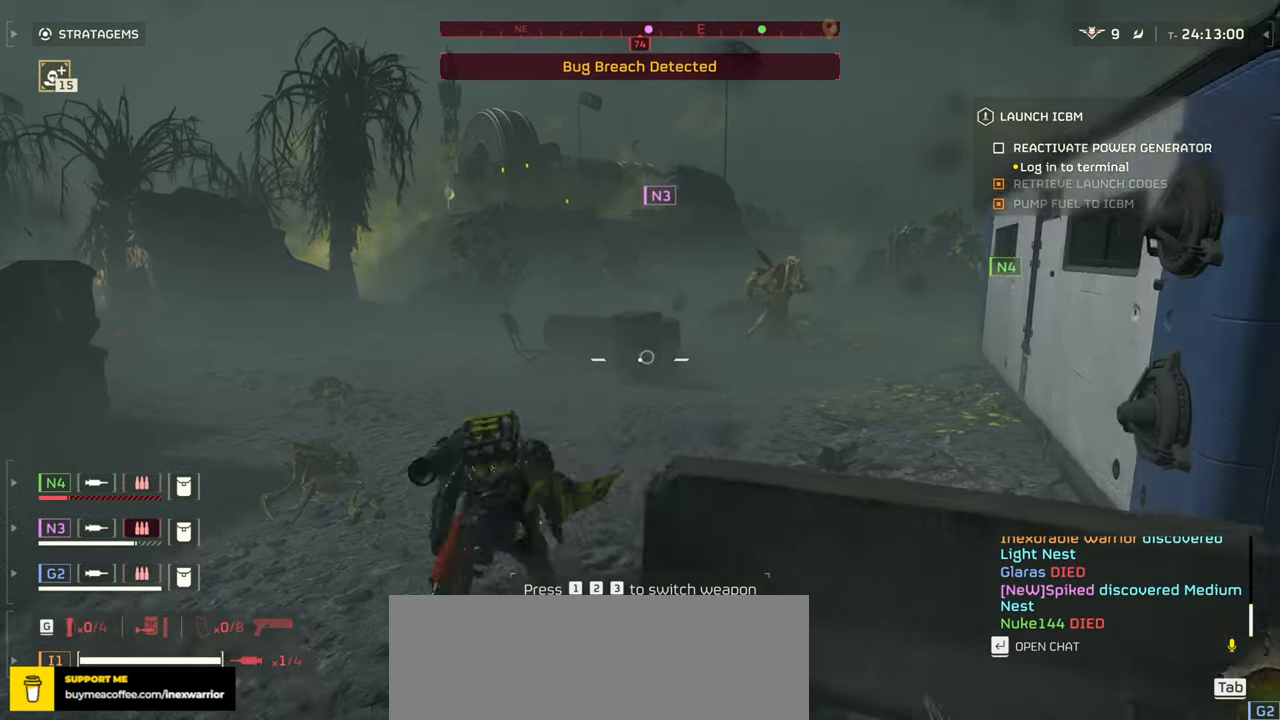
{"keys": ["w"], "mouse": [], "events": []}
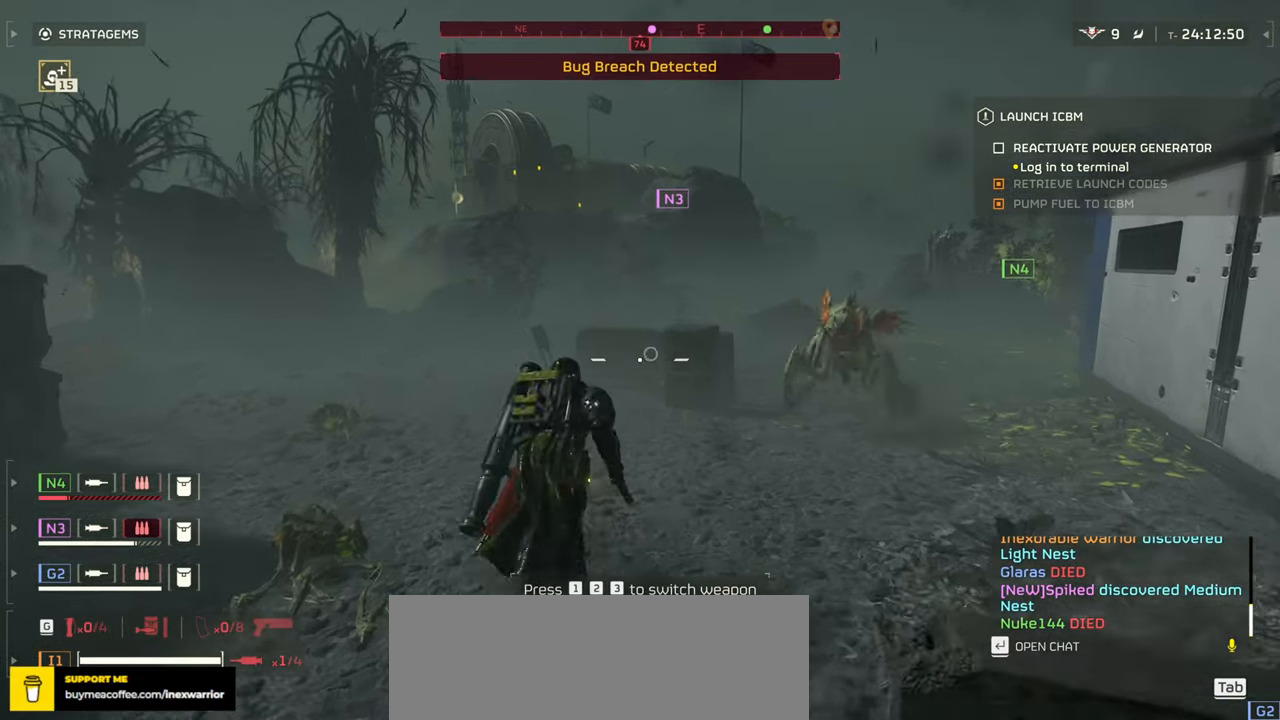
{"keys": ["w"], "mouse": [], "events": [[33, "a", "down"], [283, "w", "up"], [416, "w", "down"], [500, "a", "up"]]}
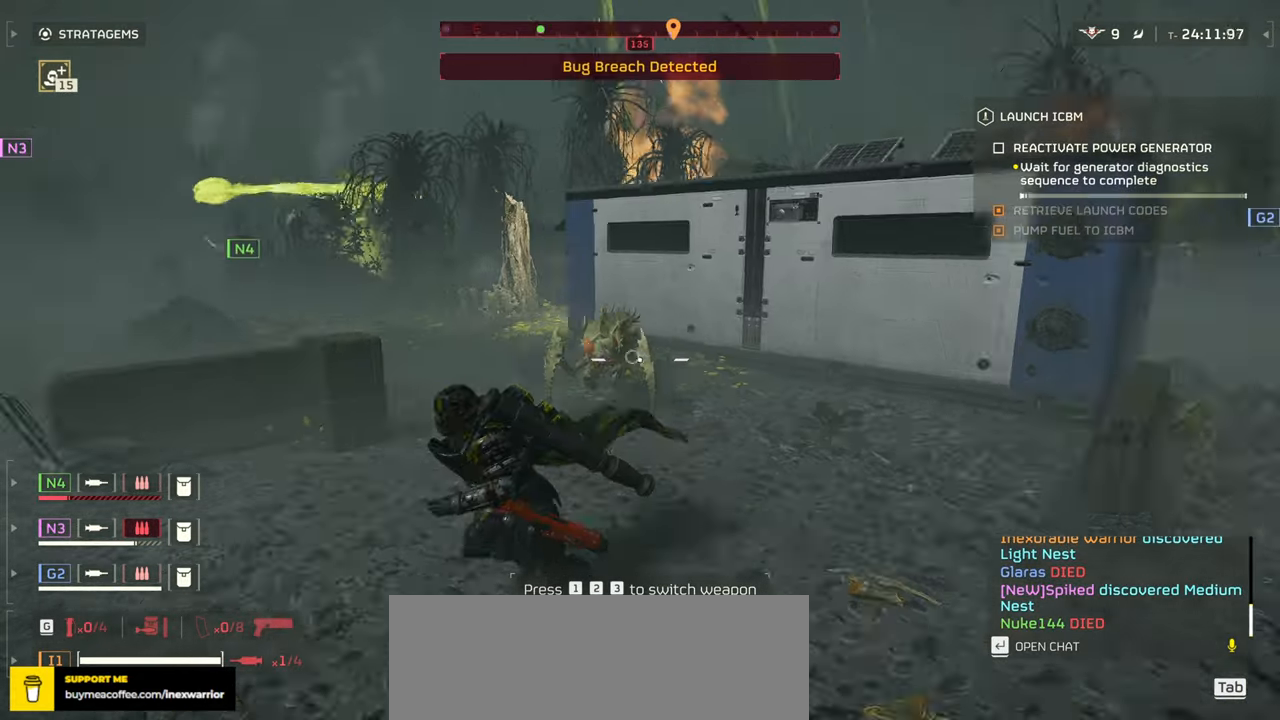
{"keys": ["w"], "mouse": [], "events": []}
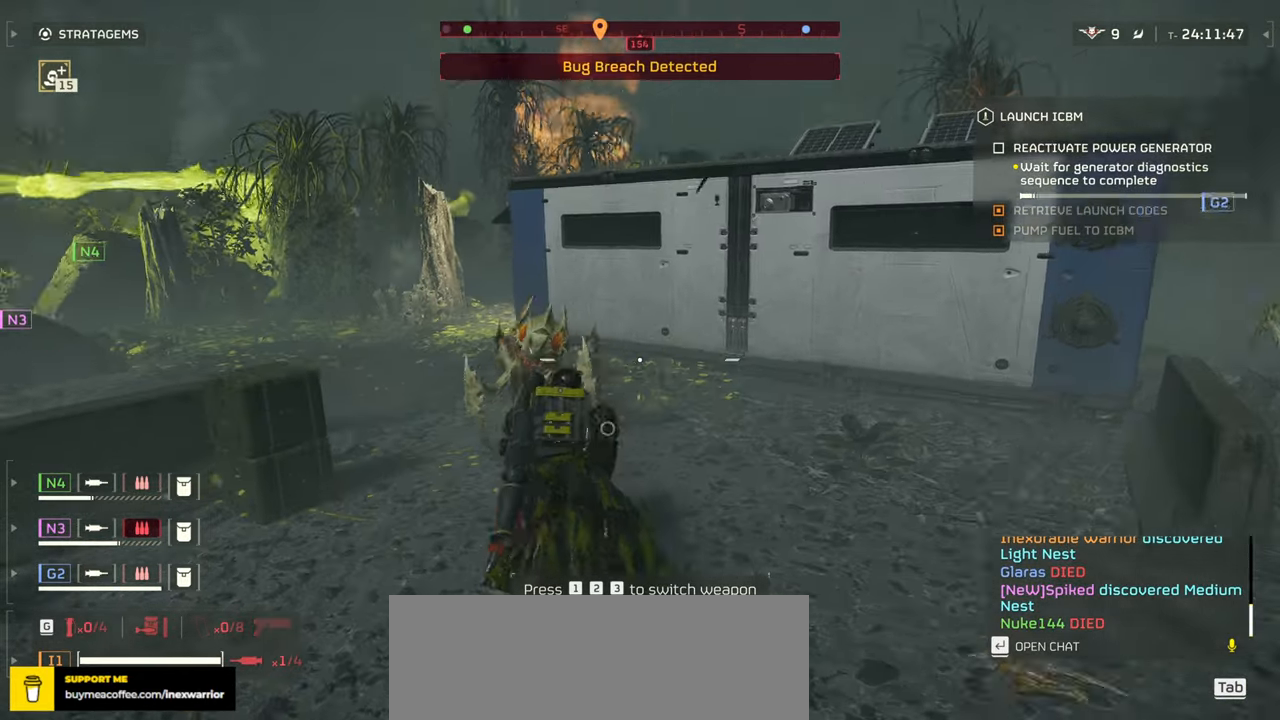
{"keys": ["w"], "mouse": [], "events": [[133, "f", "down"], [250, "f", "up"], [266, "a", "down"], [300, "a", "up"], [316, "a", "down"], [316, "f", "down"], [450, "f", "up"], [483, "a", "up"]]}